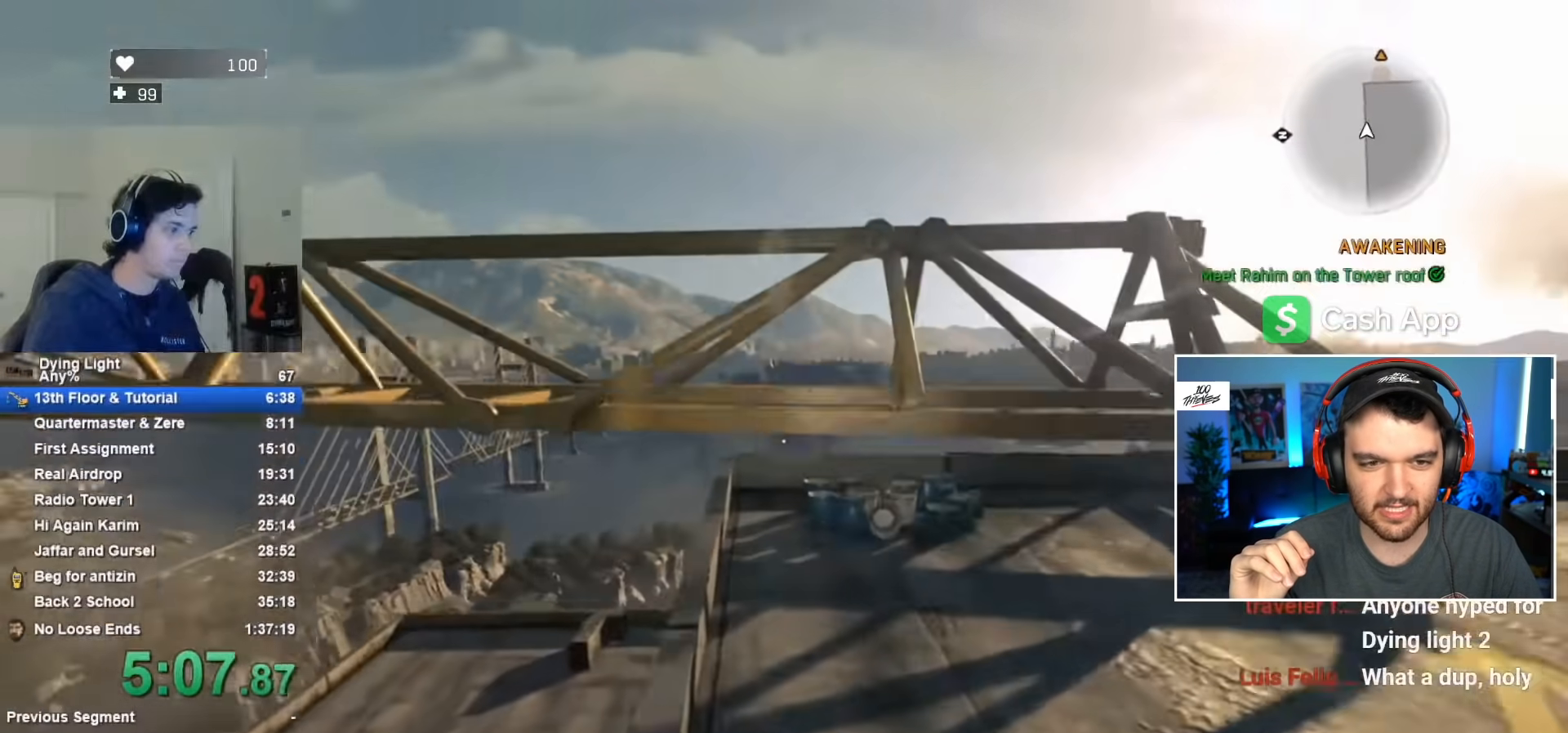
Gameplay with keyboard and mouse; each line is a JSON object with the keys and mouse buttons held at the frame after it. "events" lists presses ("down") and releases ("up") of "1", "2", "3", "4", "5", "a", "alt", "c", "caps_lock", "ctrl", "d", "e", "f", "g", "q", "r", "s", "shift", "space", "t", "tab", "v", "w", "x", "z", "mouse_left", "mouse_wheel" and "mouse_right" between this image and that frame as [ms after this image, input, new state], when the widget could be followed in between. "mouse_left", "mouse_wheel", "mouse_right" = the "left", "wheel", "right" buttons of the "mouse" list. No other keys are recorded. "wheel" means that the mouse wheel is clicked or scrolled. "mouse_move" is the direction in which the mouse moves at that frame (one of eight, or "still"), when it could be read.
{"keys": ["shift", "w"], "mouse": [], "mouse_move": "still", "events": [[267, "space", "up"]]}
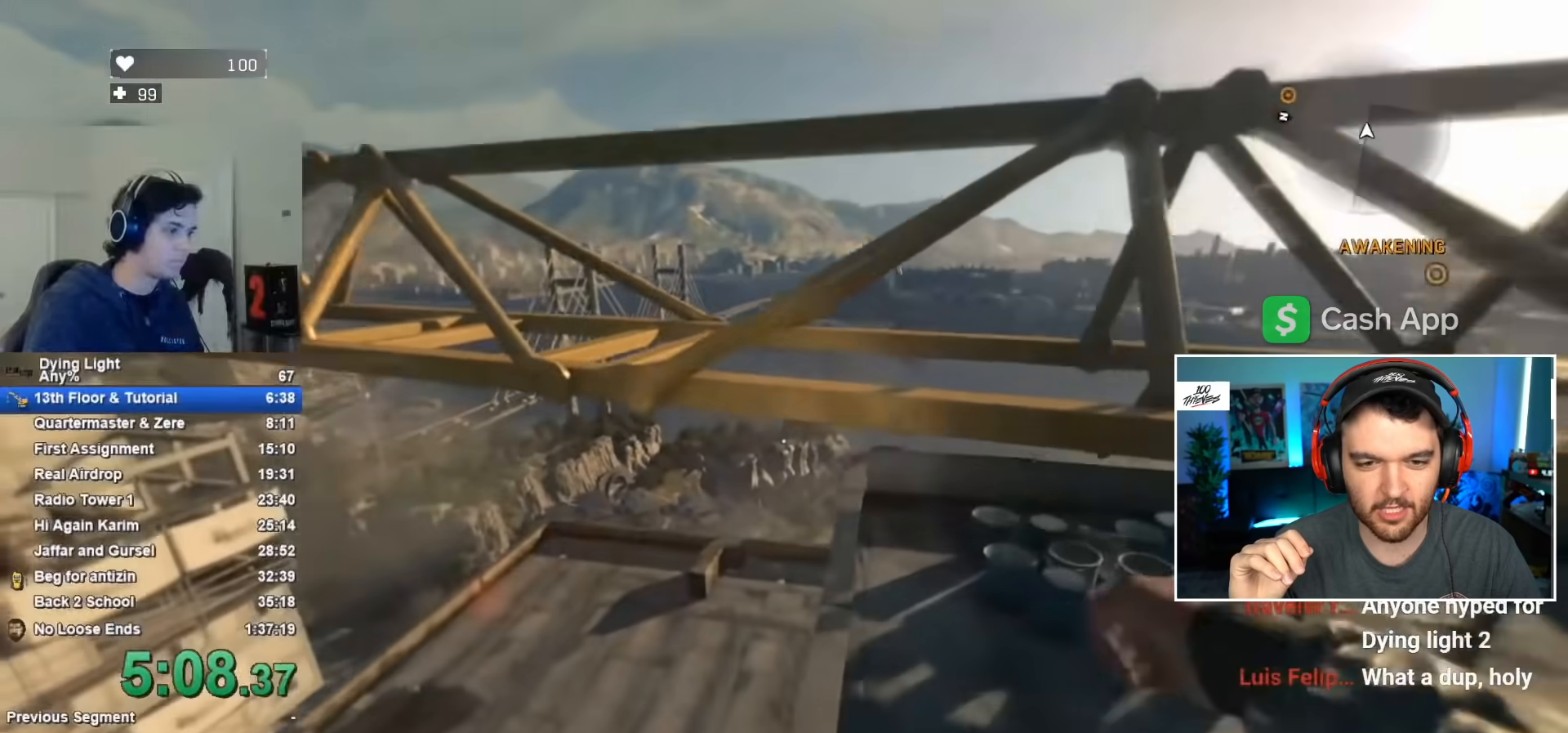
{"keys": ["shift", "space", "w"], "mouse": [], "events": [[183, "space", "down"]]}
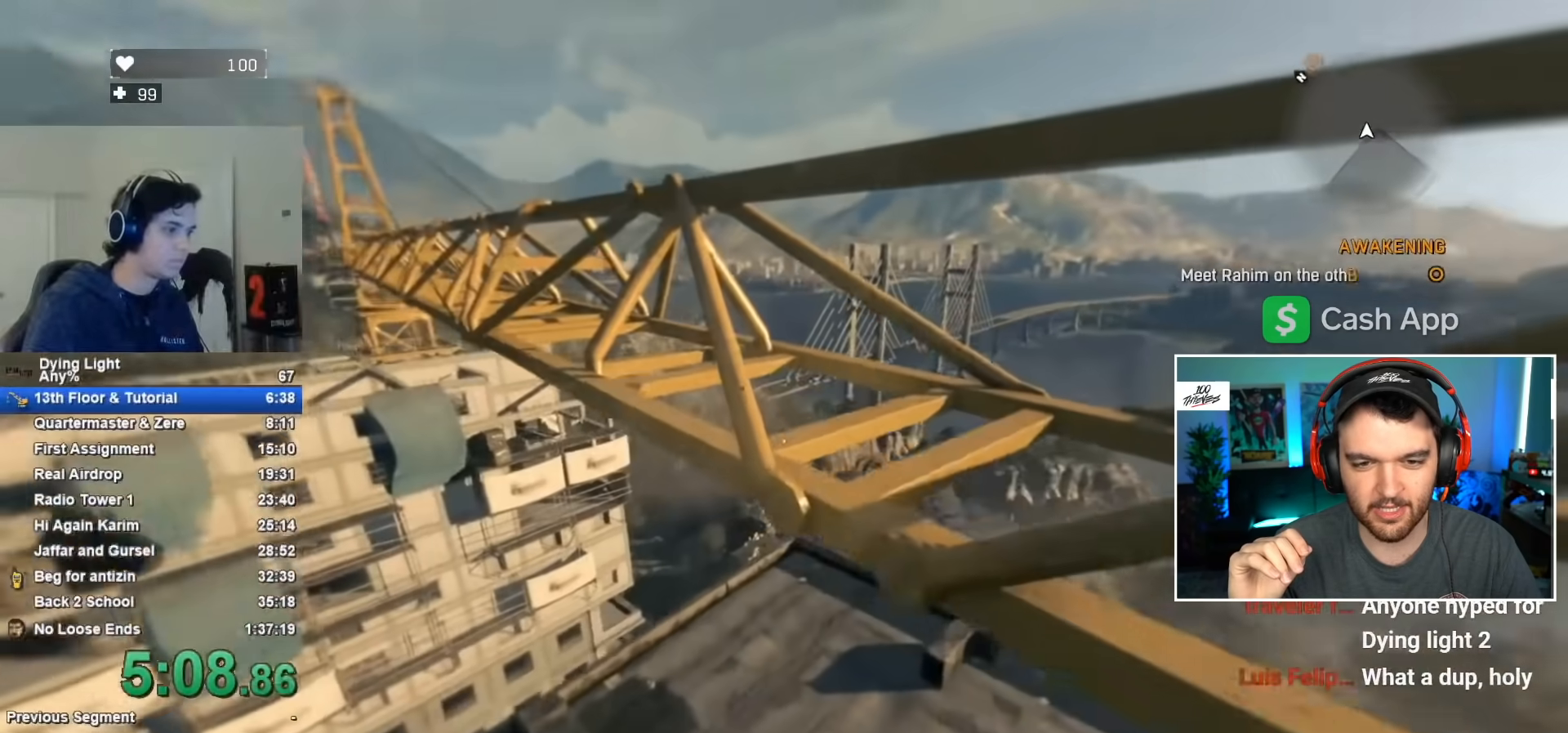
{"keys": ["shift", "space", "w"], "mouse": [], "mouse_move": "still", "events": []}
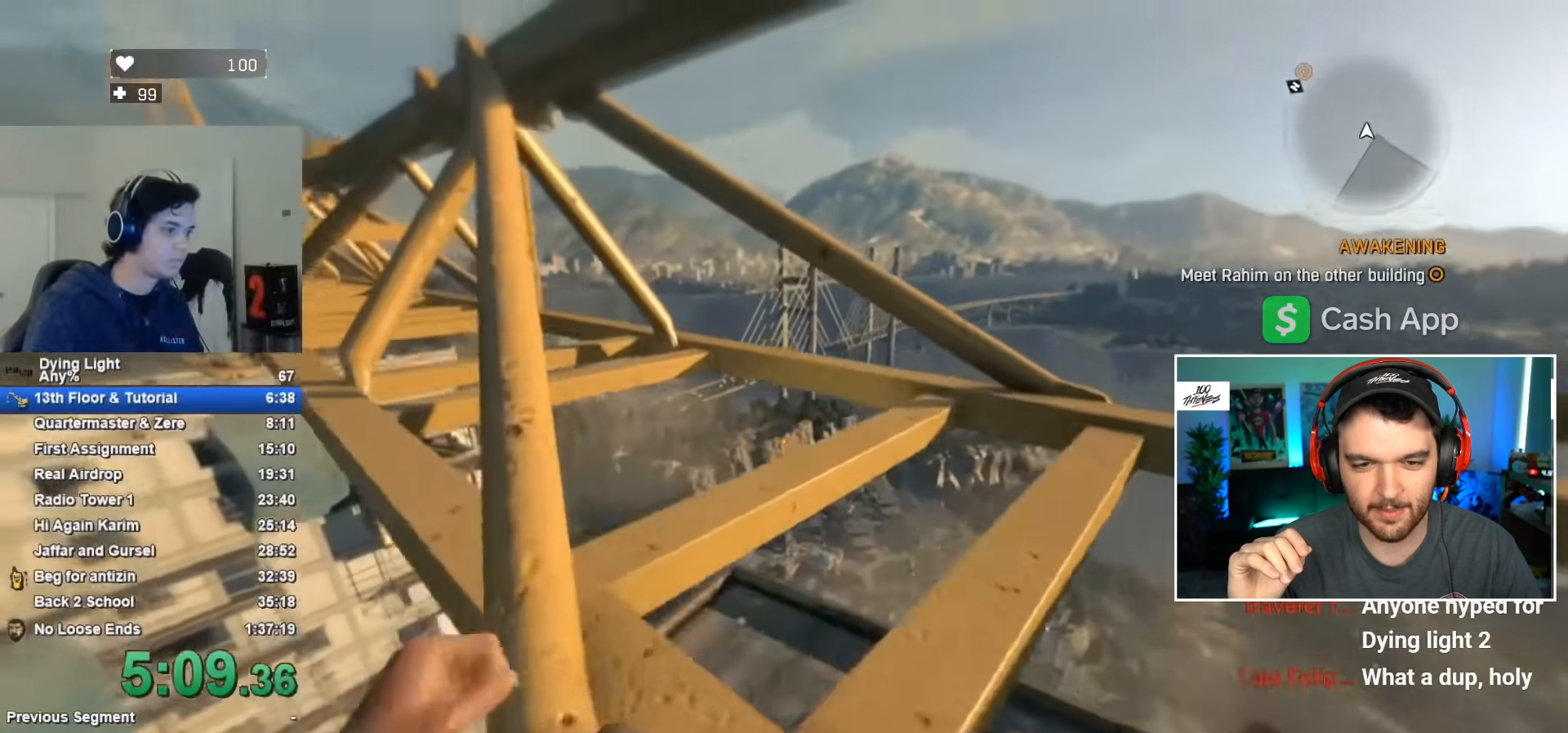
{"keys": ["shift", "space", "w"], "mouse": [], "mouse_move": "still", "events": [[67, "space", "up"], [117, "space", "down"], [217, "space", "up"], [300, "space", "down"]]}
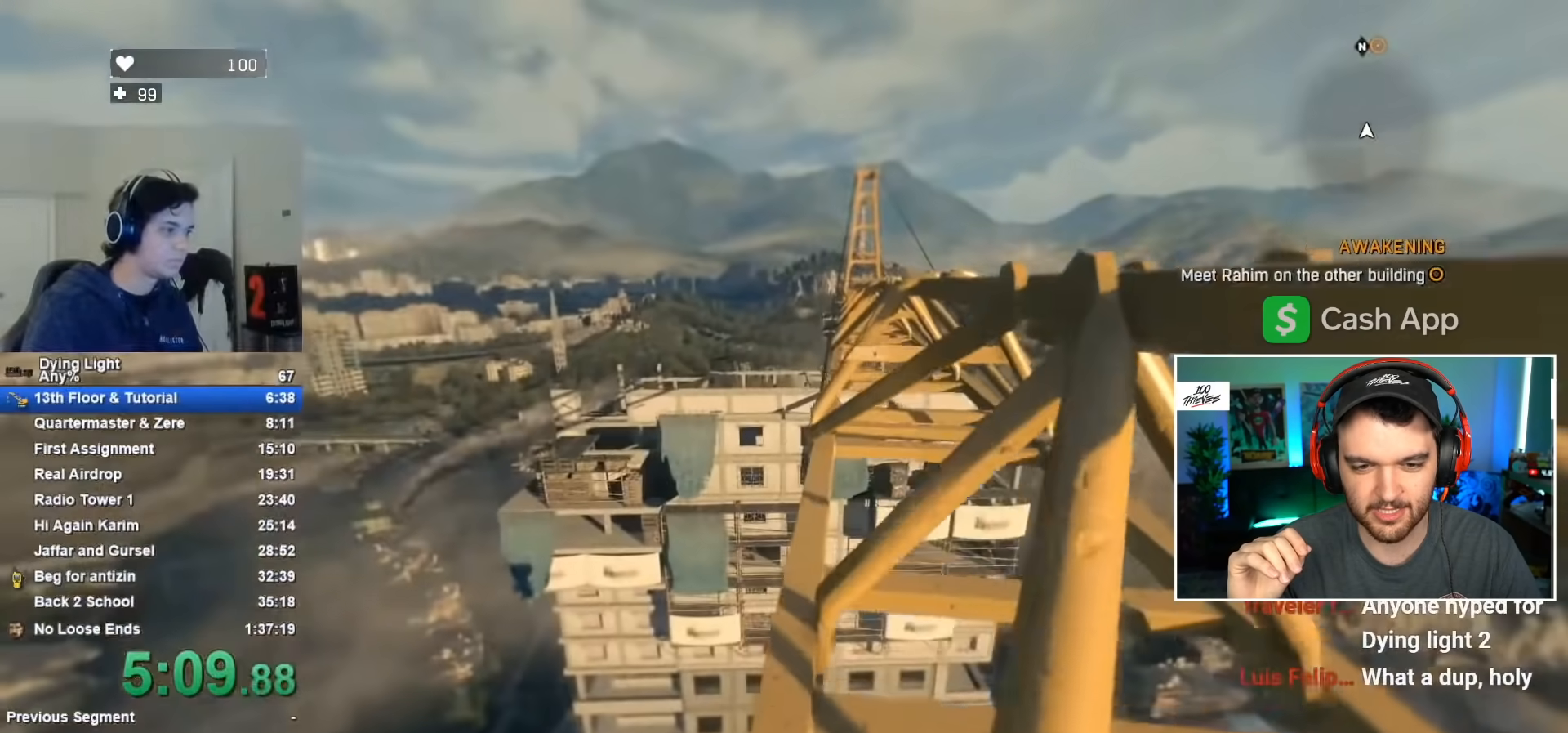
{"keys": ["shift", "w"], "mouse": [], "mouse_move": "still", "events": [[417, "space", "up"]]}
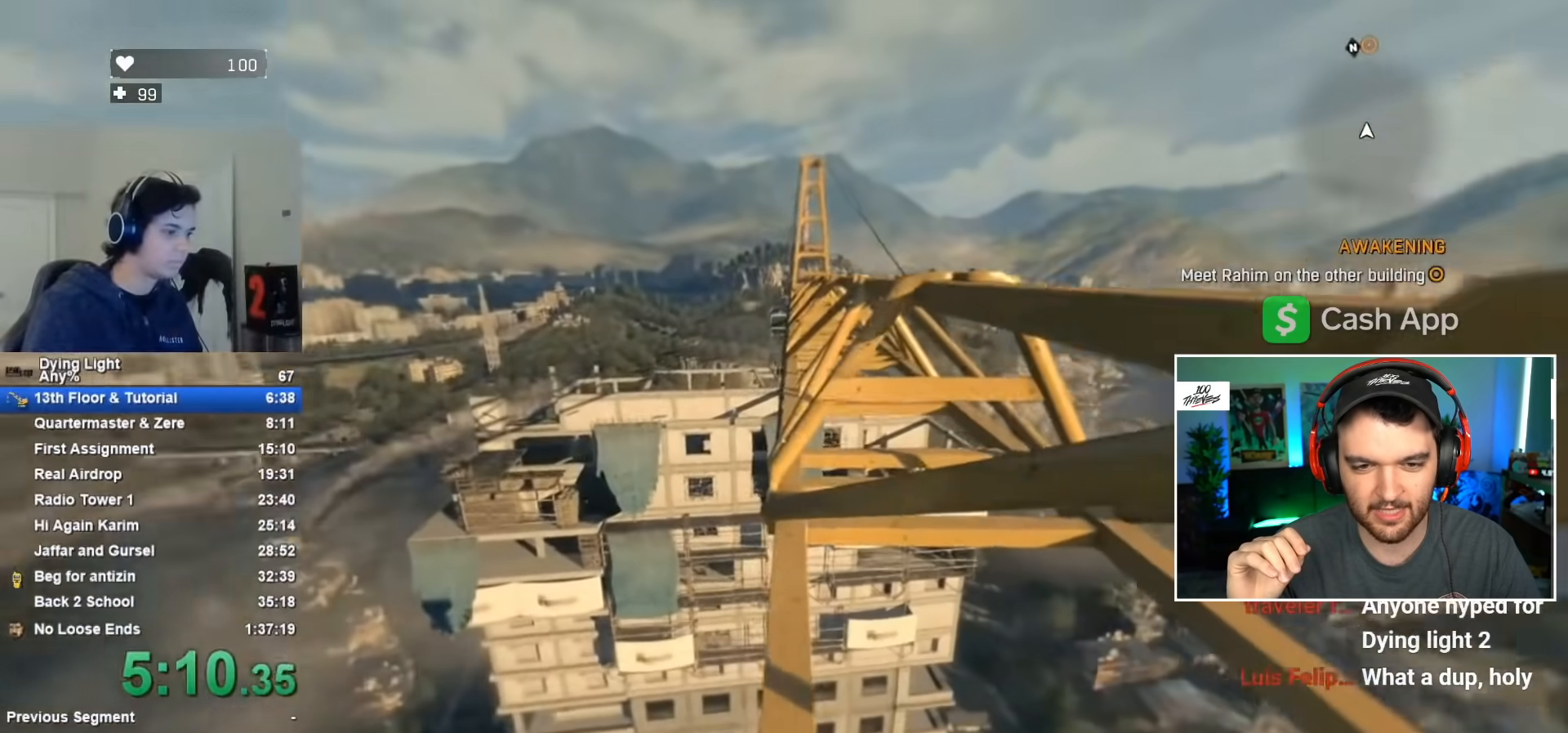
{"keys": ["shift", "space", "w"], "mouse": [], "mouse_move": "still", "events": [[350, "space", "down"]]}
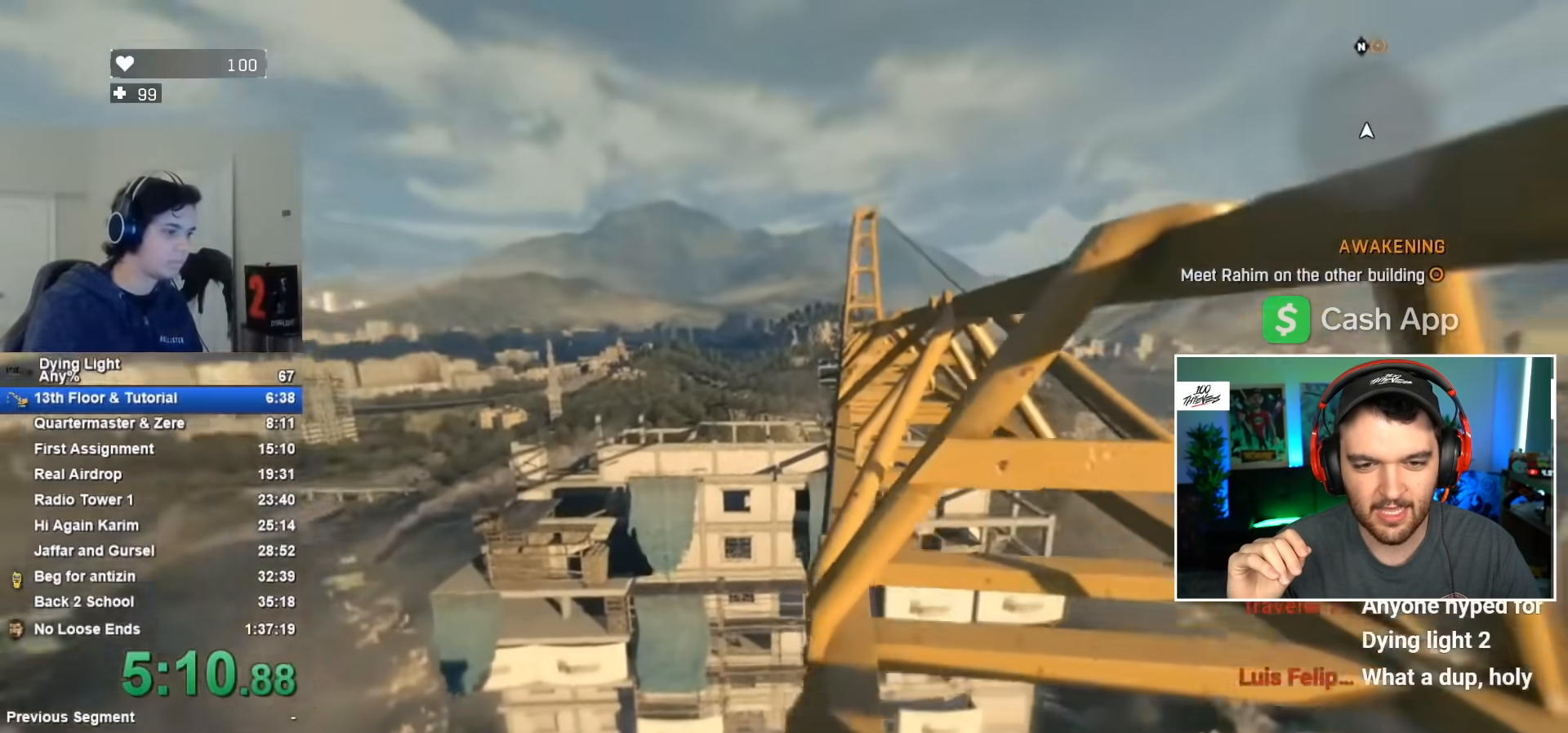
{"keys": ["shift", "space", "w"], "mouse": [], "mouse_move": "still", "events": []}
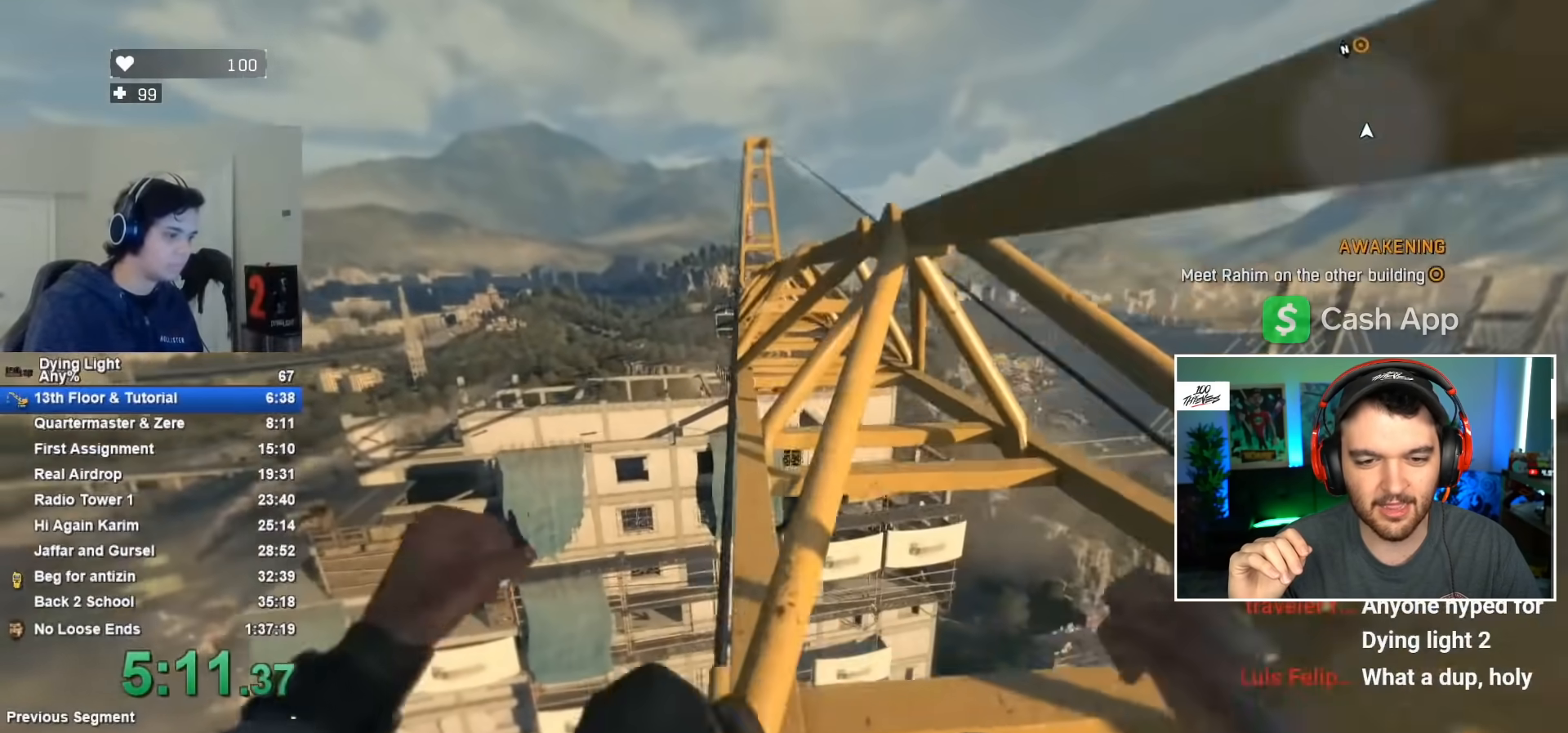
{"keys": ["shift", "space", "w"], "mouse": [], "mouse_move": "left", "events": [[283, "space", "up"], [367, "space", "down"]]}
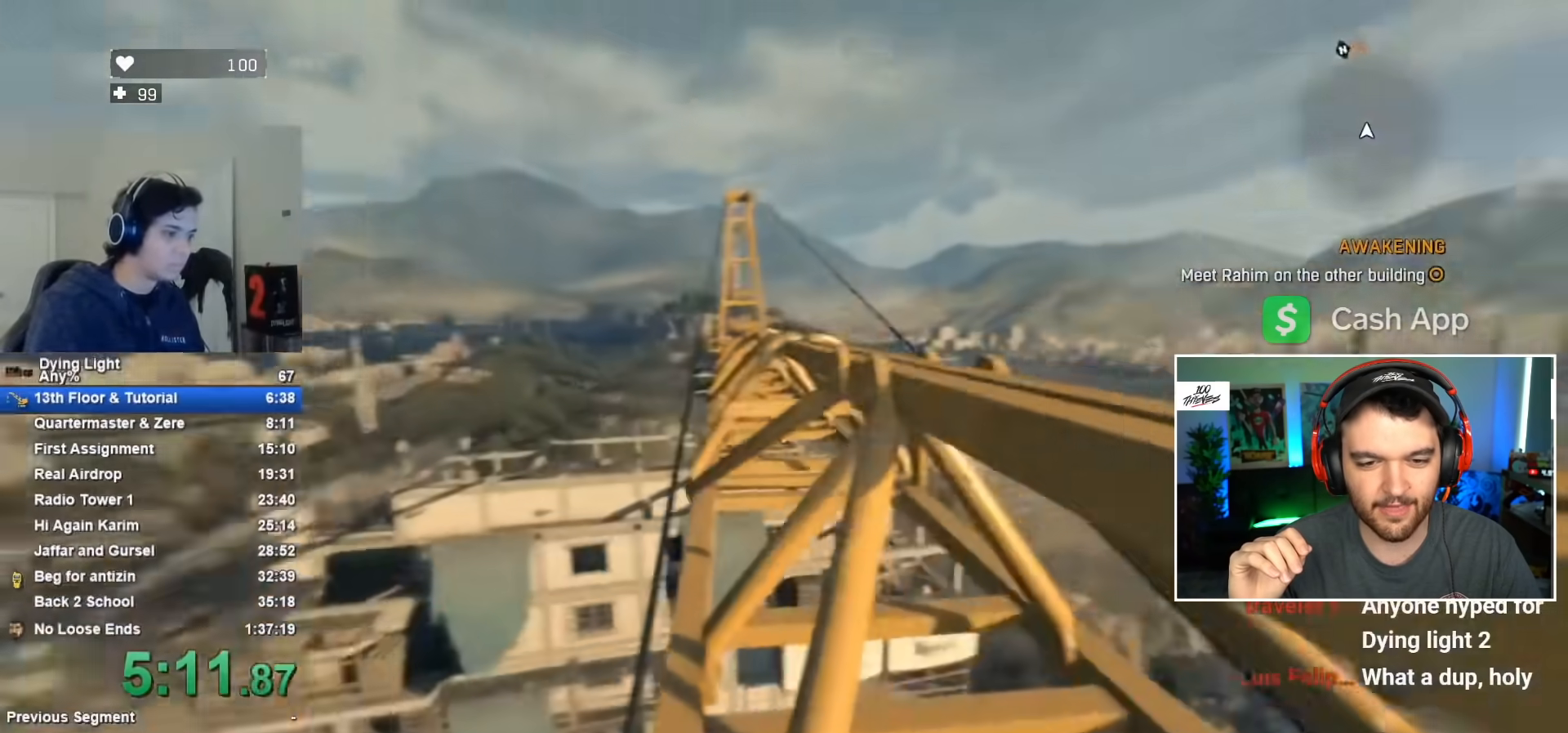
{"keys": ["shift", "w"], "mouse": [], "mouse_move": "down", "events": [[17, "space", "up"]]}
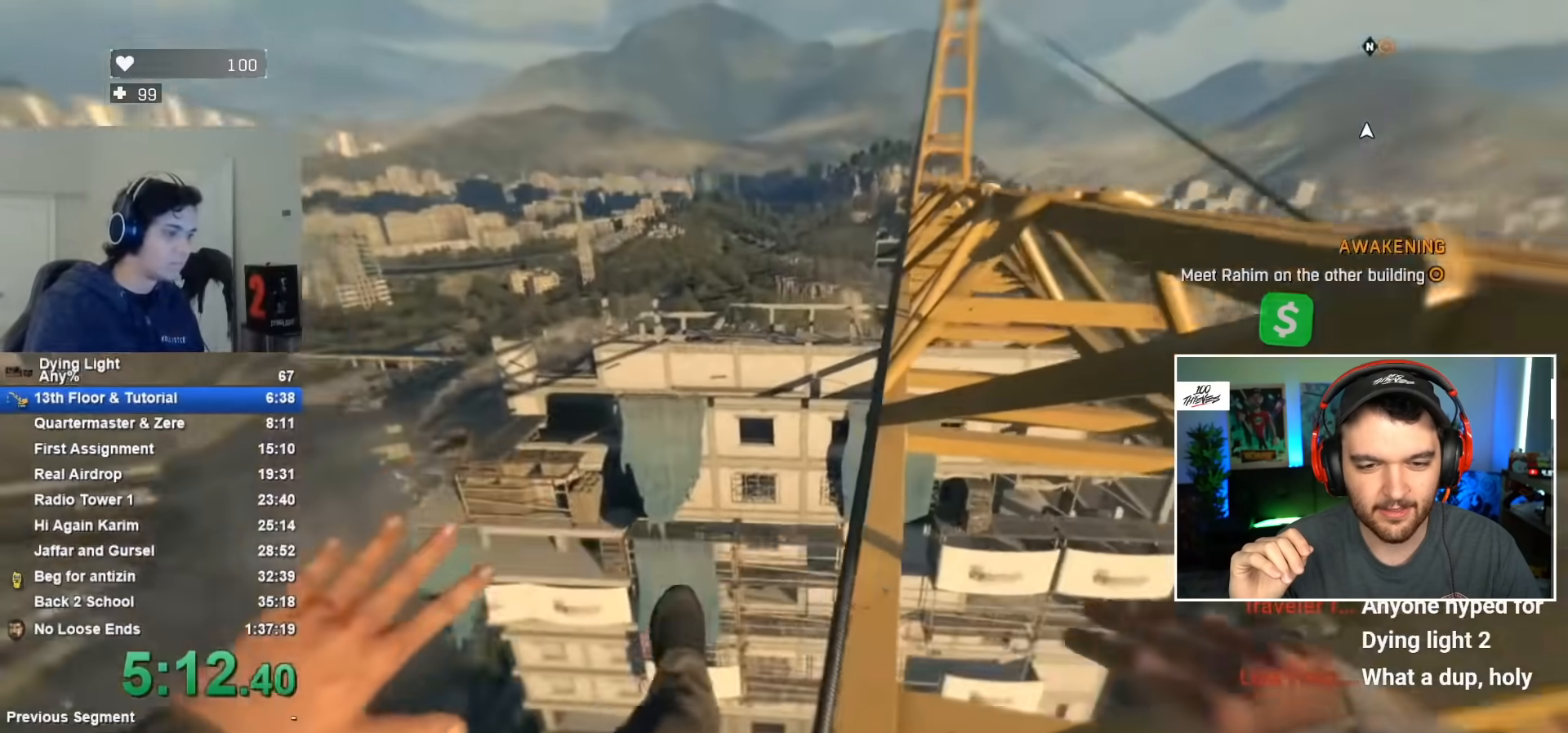
{"keys": ["shift", "w"], "mouse": [], "mouse_move": "right", "events": []}
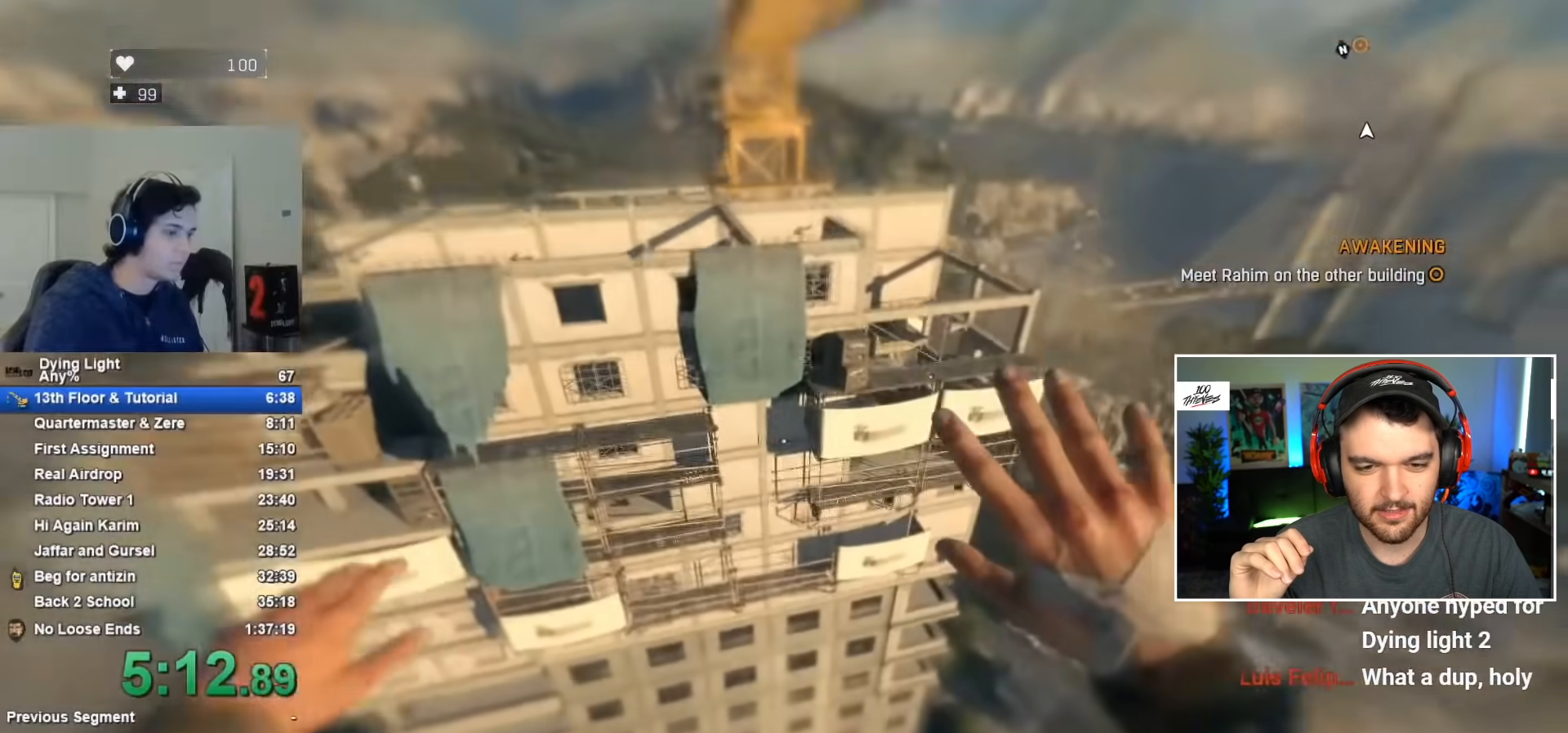
{"keys": ["shift", "w"], "mouse": [], "mouse_move": "still", "events": []}
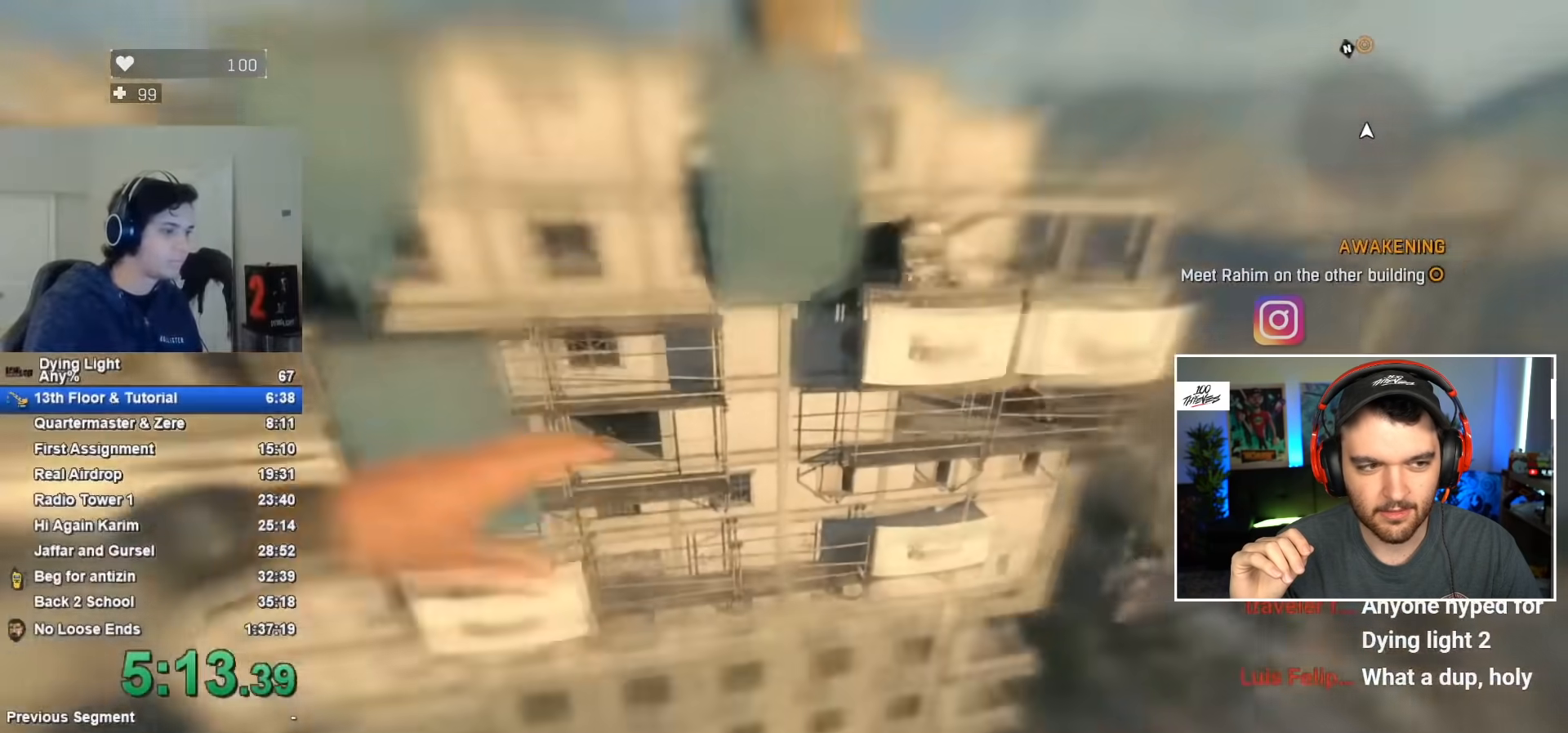
{"keys": ["shift", "w"], "mouse": [], "mouse_move": "still", "events": []}
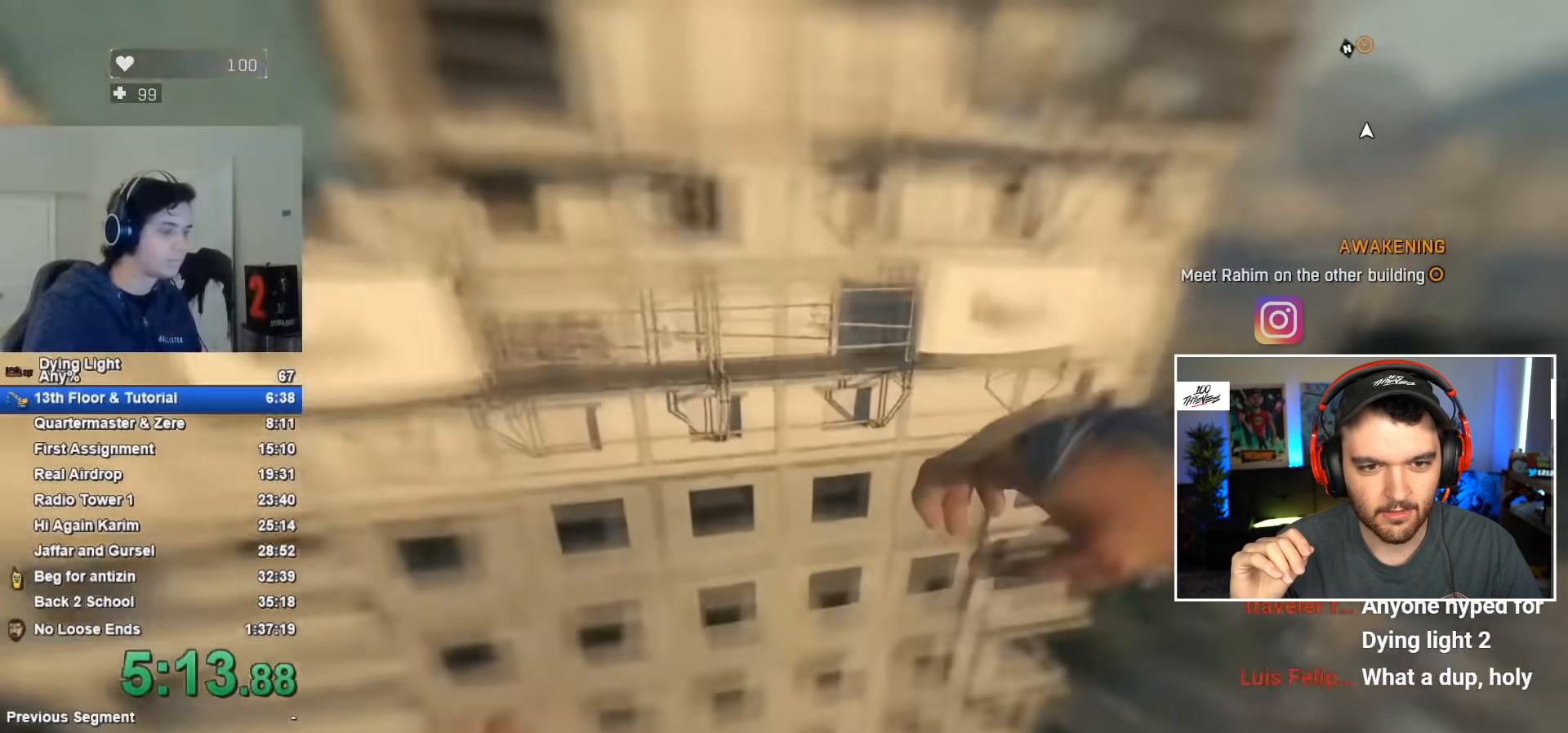
{"keys": ["shift", "w"], "mouse": [], "mouse_move": "still", "events": []}
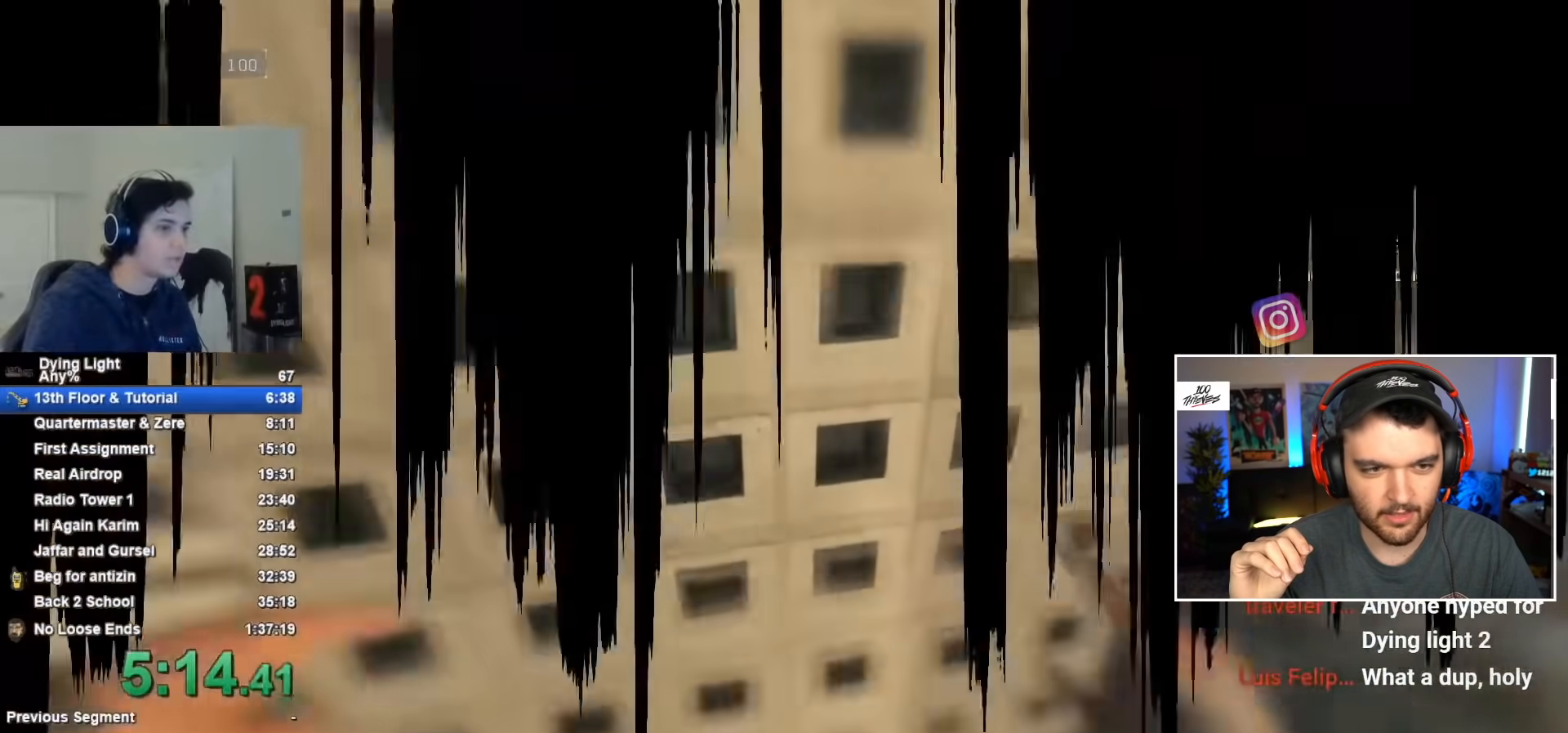
{"keys": ["shift", "w"], "mouse": [], "mouse_move": "still", "events": []}
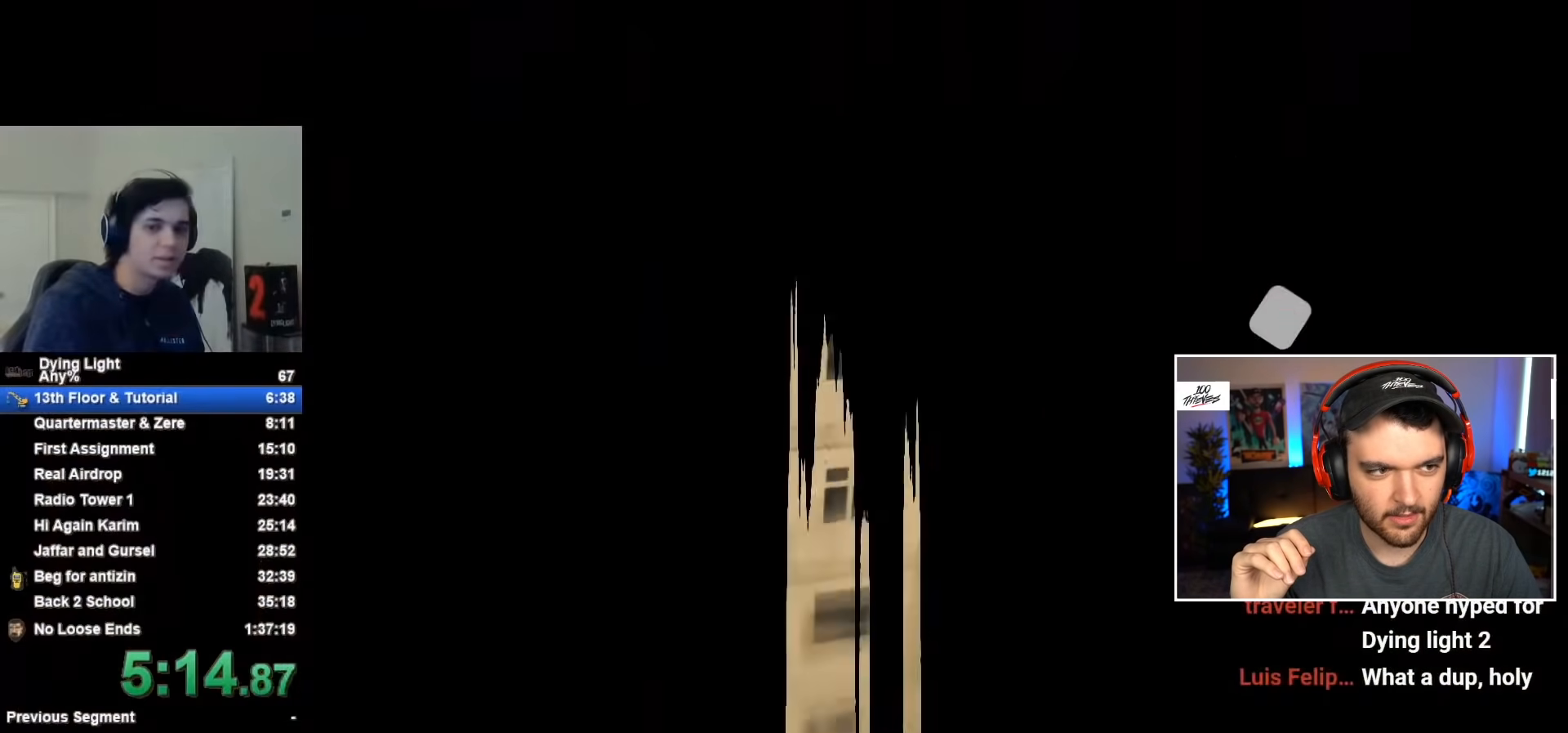
{"keys": ["shift", "w"], "mouse": [], "mouse_move": "still", "events": []}
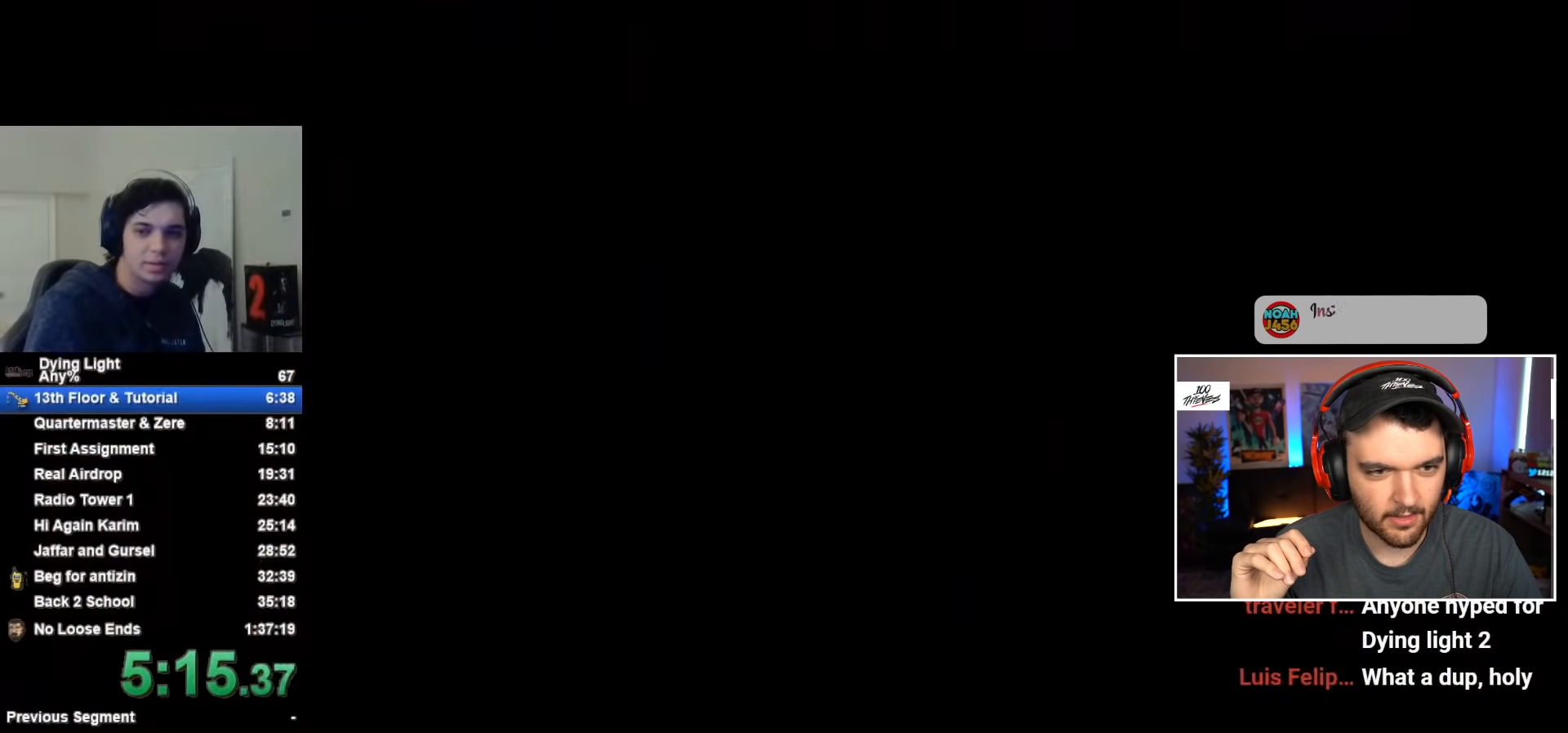
{"keys": ["d", "shift", "w"], "mouse": [], "mouse_move": "still", "events": [[300, "d", "down"]]}
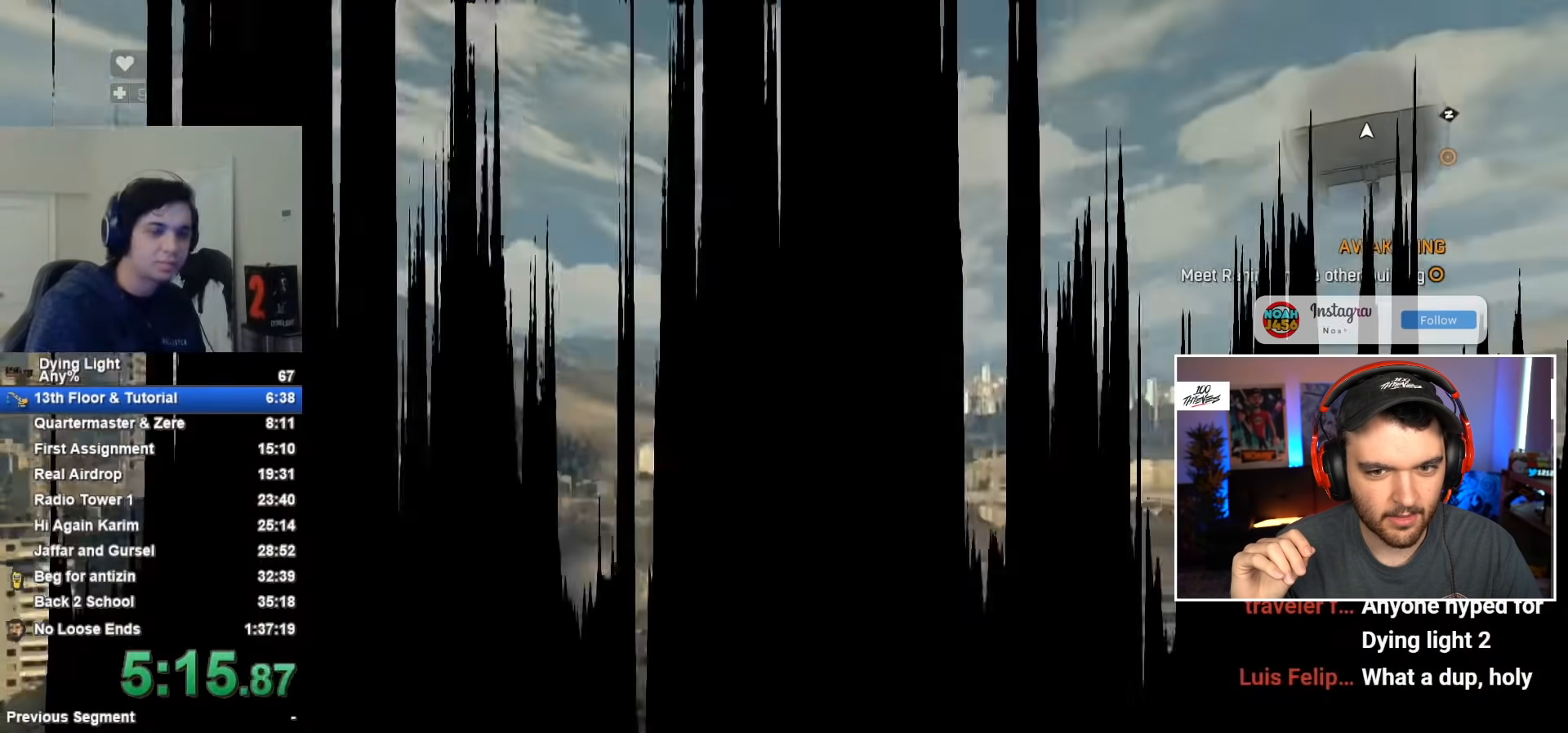
{"keys": ["shift", "w"], "mouse": [], "mouse_move": "right", "events": [[183, "d", "up"]]}
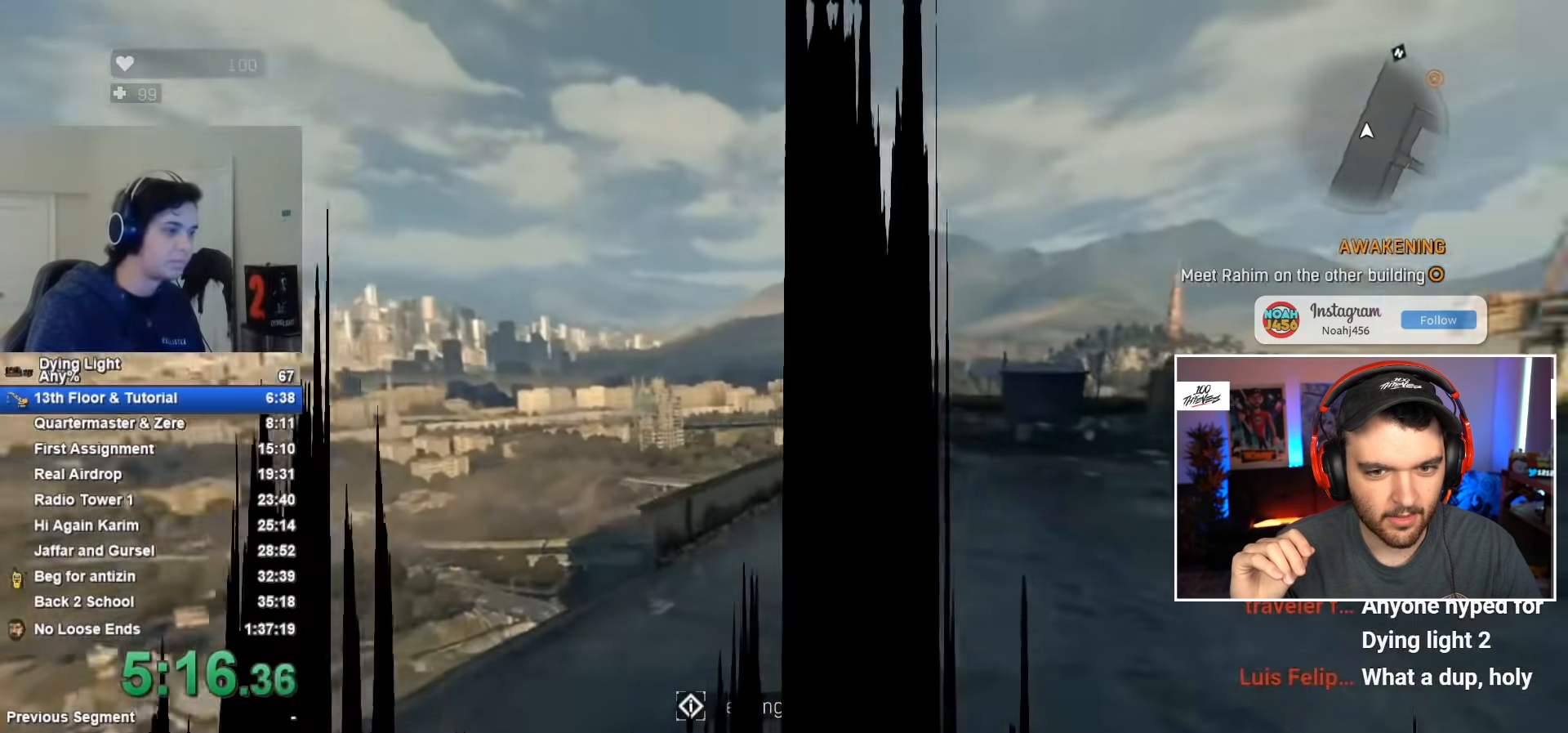
{"keys": ["shift", "w"], "mouse": [], "mouse_move": "still", "events": []}
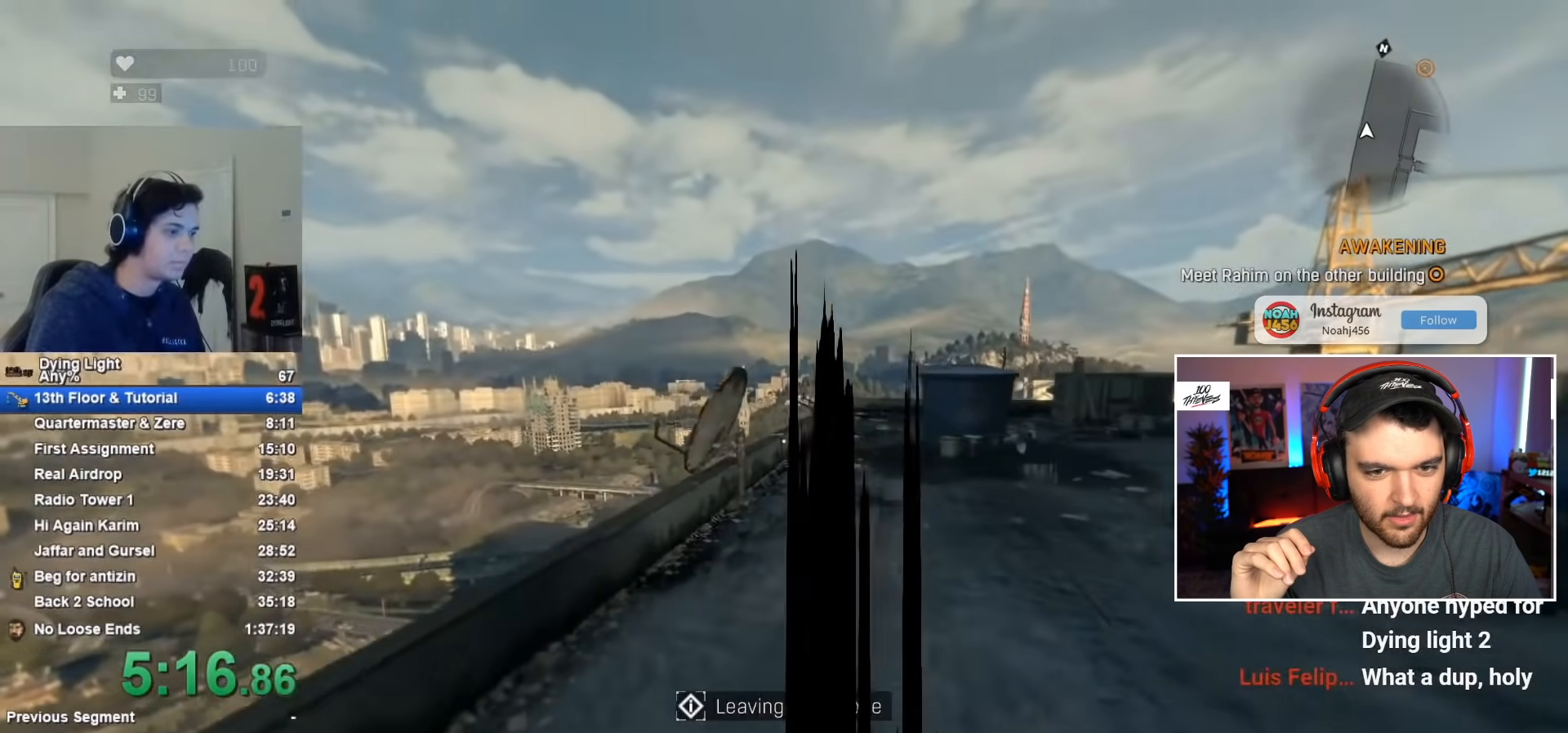
{"keys": ["shift", "w"], "mouse": [], "mouse_move": "still", "events": []}
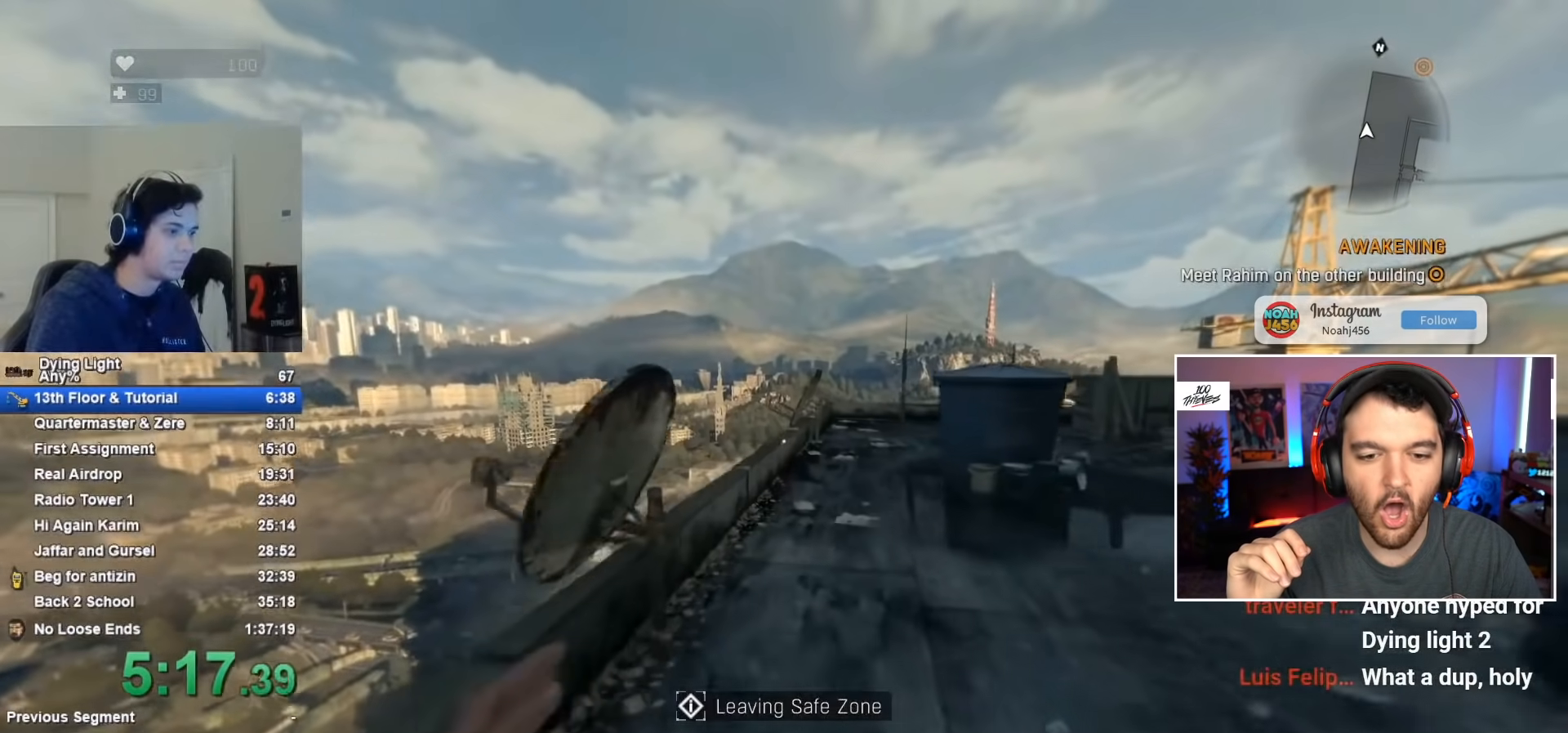
{"keys": ["shift", "w"], "mouse": [], "mouse_move": "still", "events": [[317, "space", "down"], [417, "space", "up"]]}
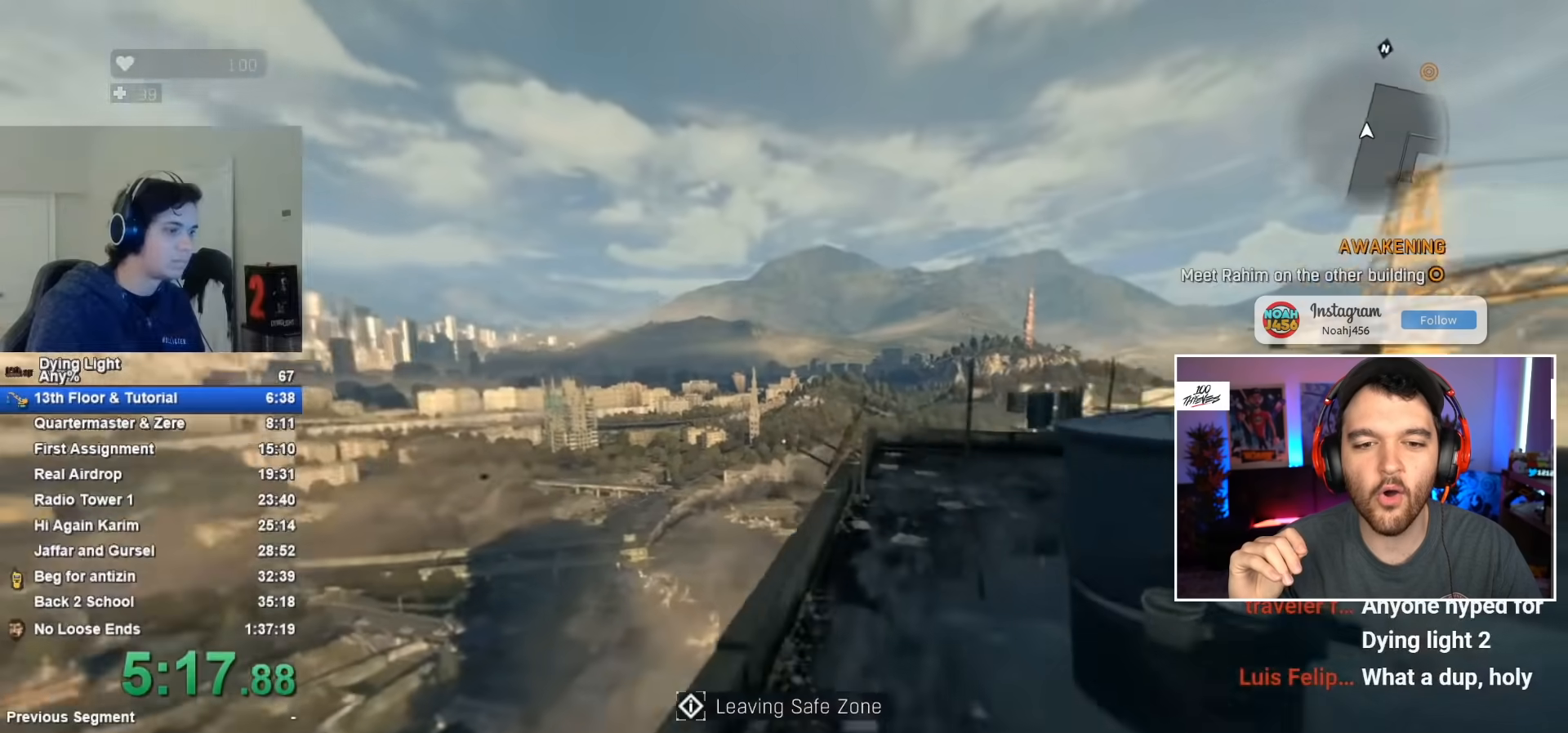
{"keys": ["shift", "w"], "mouse": [], "mouse_move": "still", "events": []}
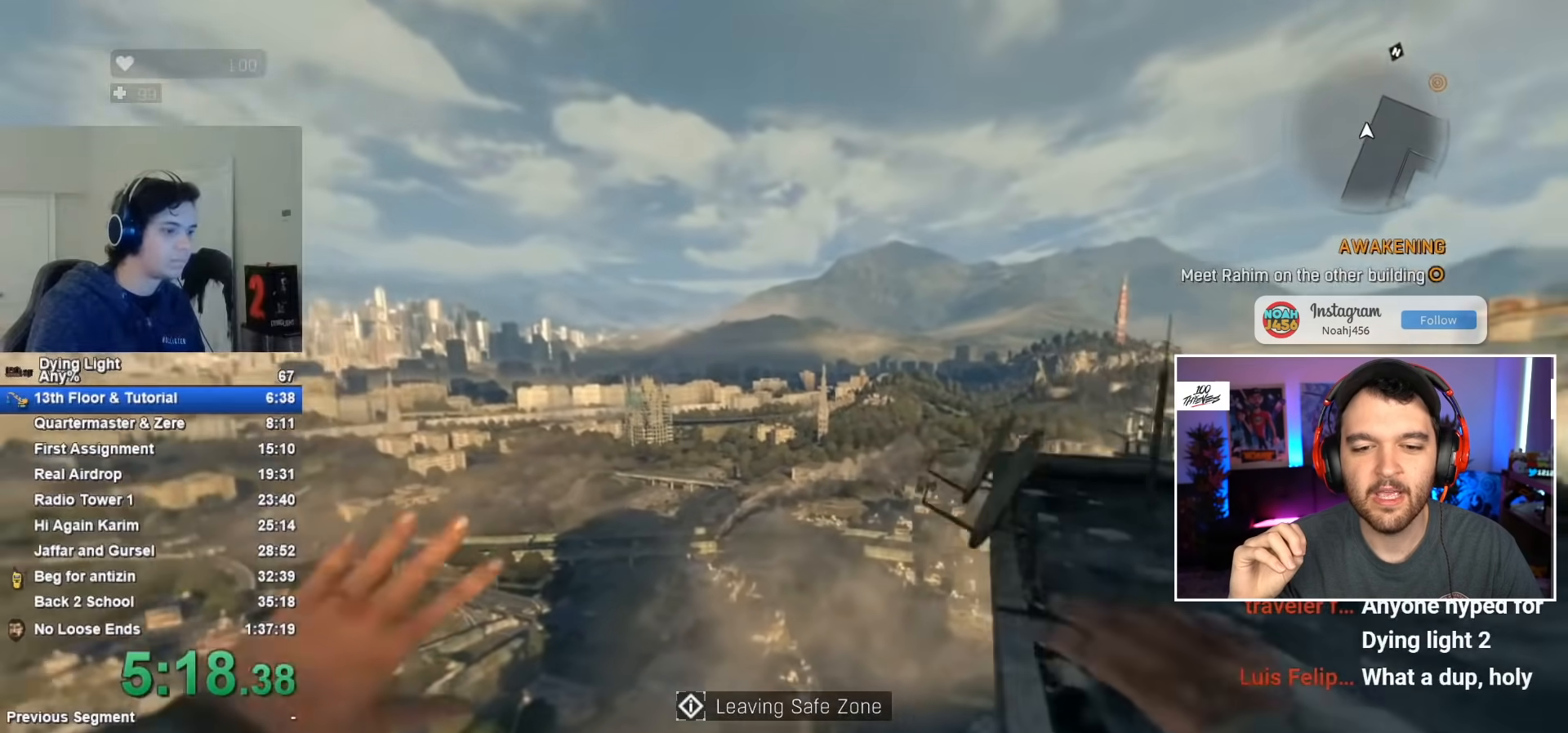
{"keys": ["shift", "w"], "mouse": [], "mouse_move": "still", "events": []}
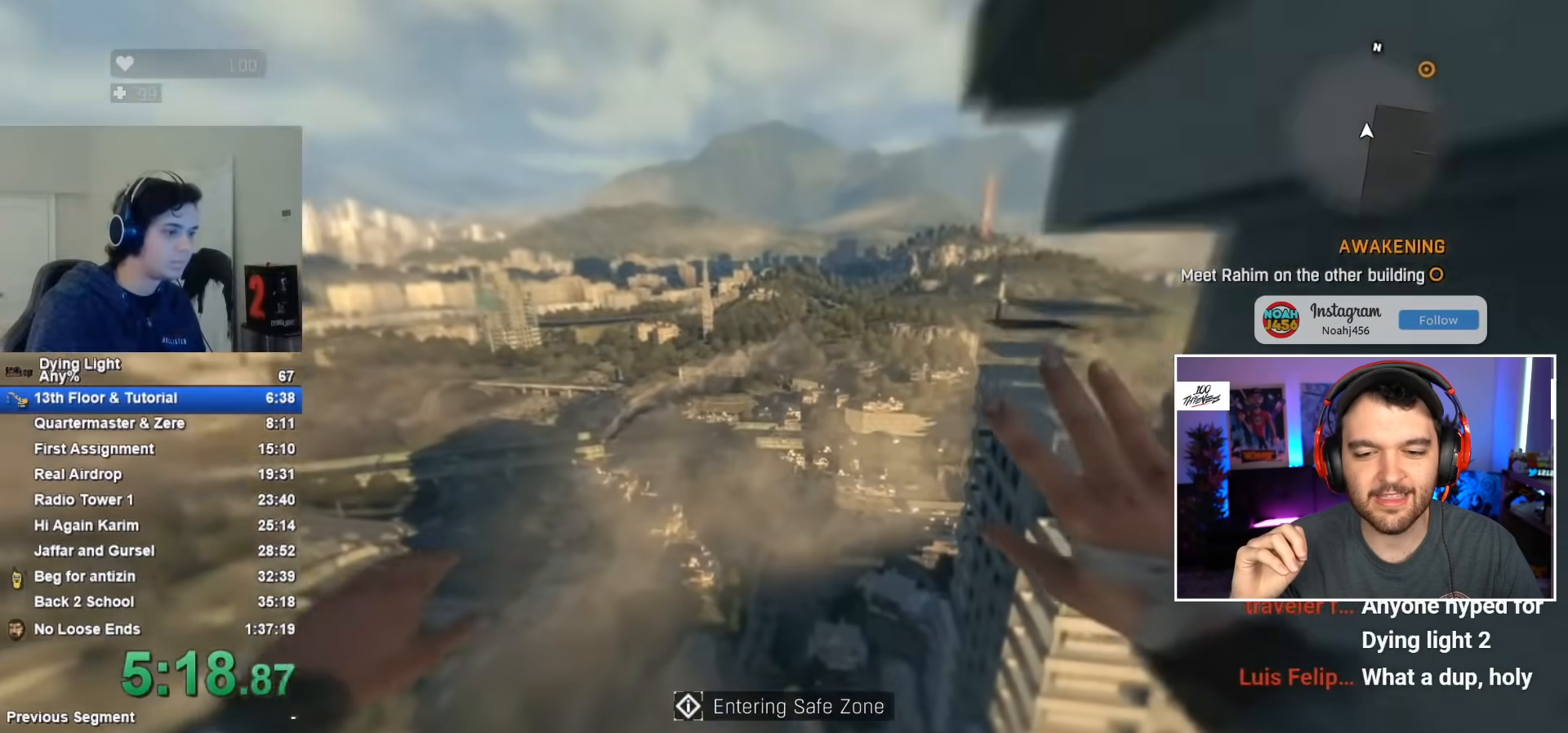
{"keys": ["shift", "w"], "mouse": [], "mouse_move": "still", "events": []}
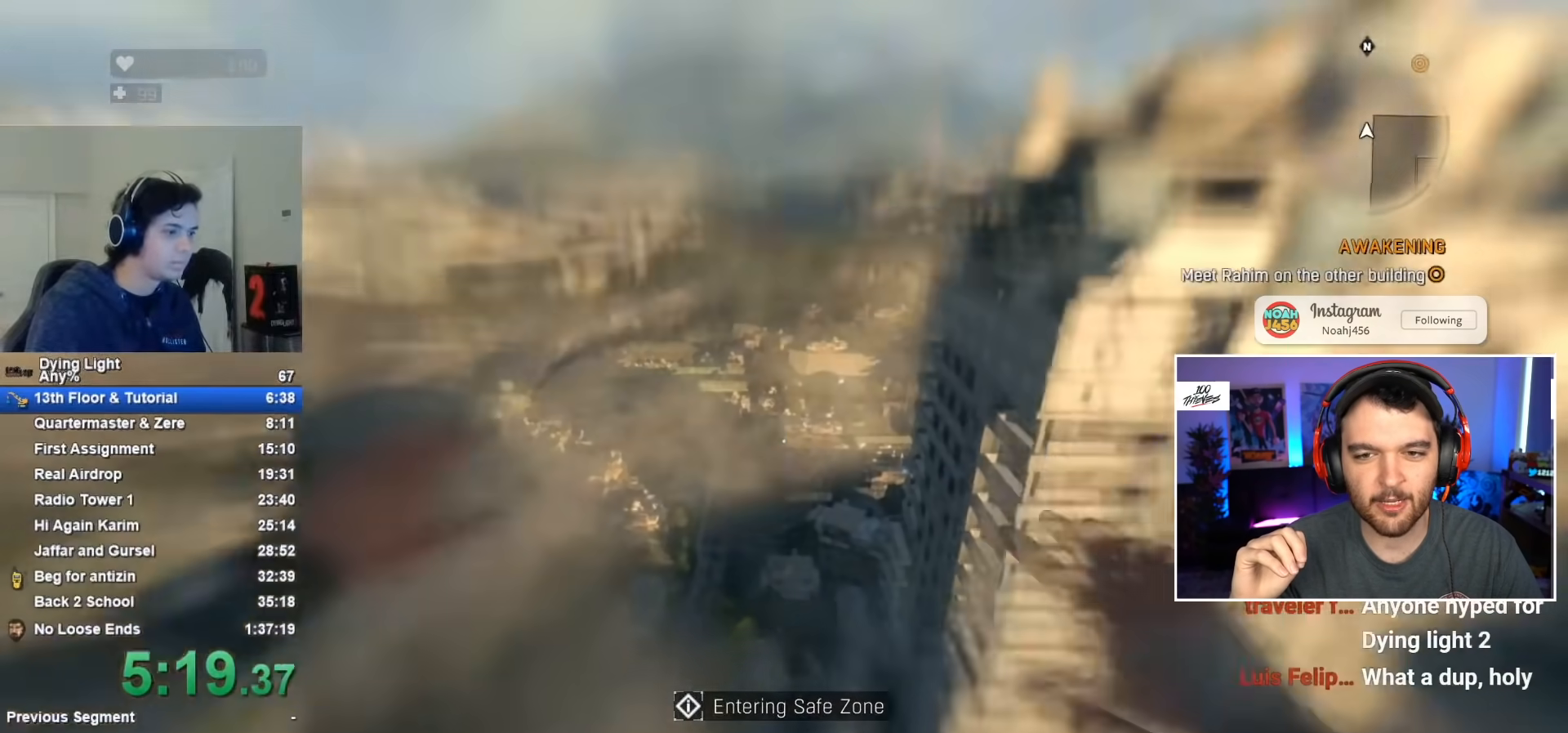
{"keys": ["shift", "w"], "mouse": [], "mouse_move": "still", "events": []}